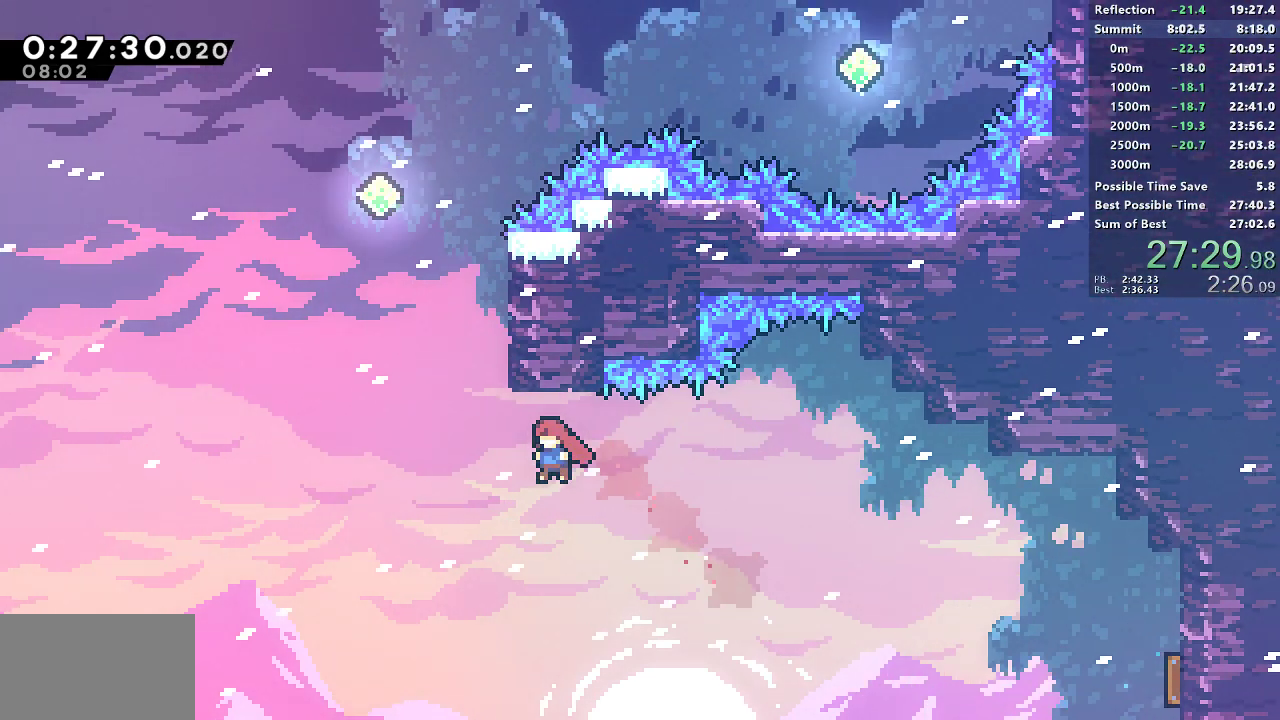
Gameplay with a controller (PlayStation layout); each line is a JSON object with the inputs held at the frame after it. "button_events" lists button changes between this image and that frame as [ms after this image, input, new state], when the widget could be followed in between (sticks are given only as held states). Not read: L3 R3 right_stick.
{"buttons": ["CROSS", "SQUARE", "DPAD_RIGHT"], "left_stick": "center", "button_events": [[67, "SQUARE", "up"], [133, "DPAD_LEFT", "up"], [167, "SQUARE", "down"], [333, "DPAD_UP", "up"], [417, "CROSS", "down"], [450, "DPAD_RIGHT", "down"]]}
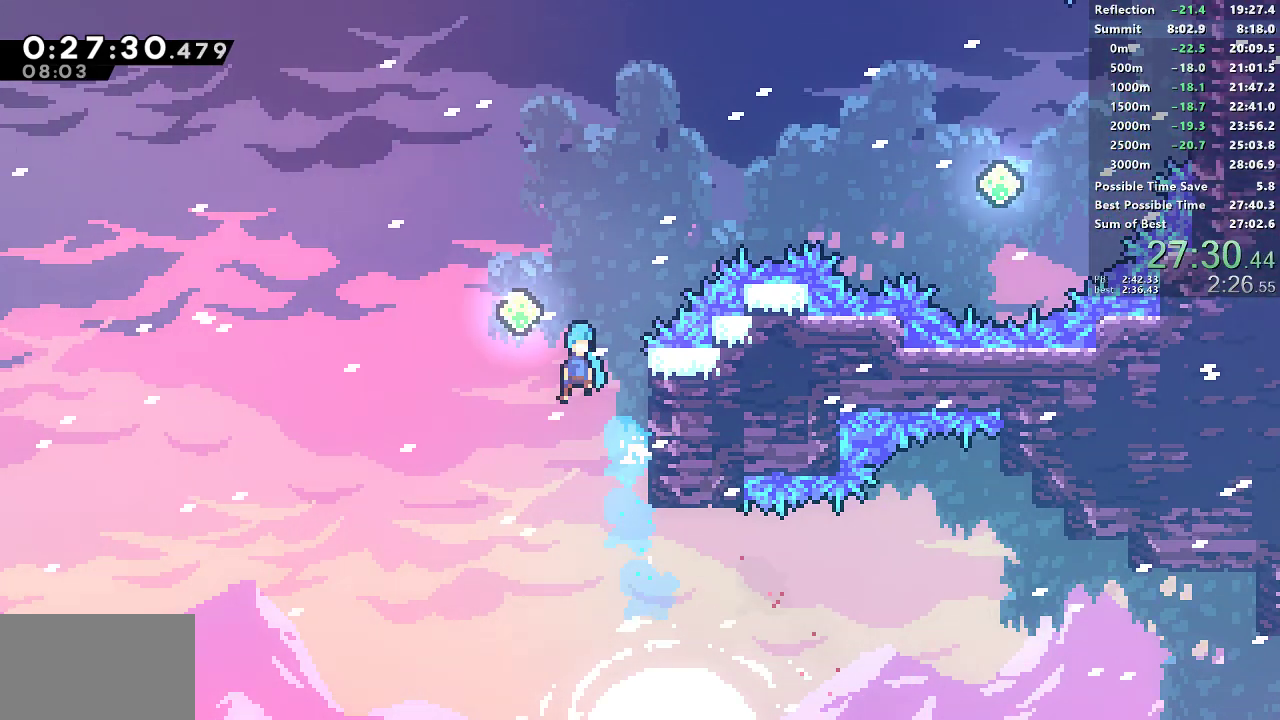
{"buttons": ["SQUARE", "DPAD_UP", "DPAD_RIGHT"], "left_stick": "center", "button_events": [[283, "DPAD_UP", "down"], [300, "CROSS", "up"], [317, "SQUARE", "up"], [383, "SQUARE", "down"]]}
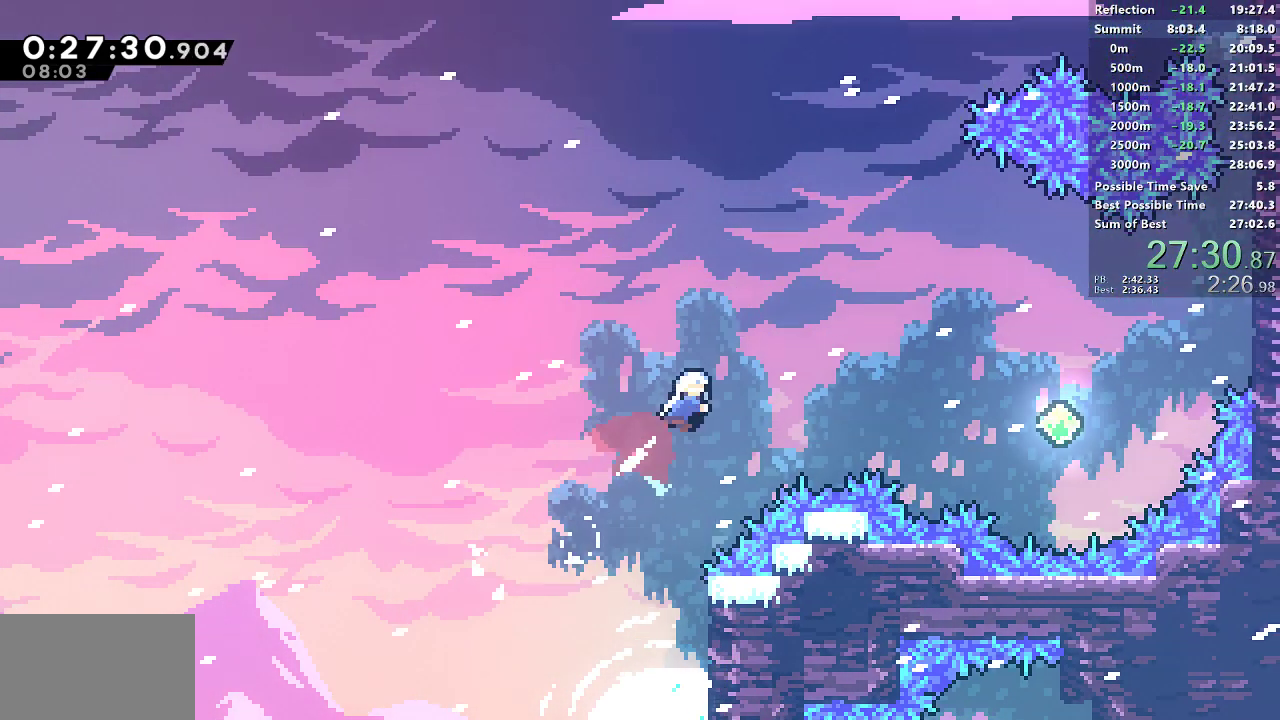
{"buttons": ["DPAD_RIGHT"], "left_stick": "center", "button_events": [[67, "DPAD_UP", "up"], [117, "SQUARE", "up"], [233, "SQUARE", "down"], [383, "SQUARE", "up"]]}
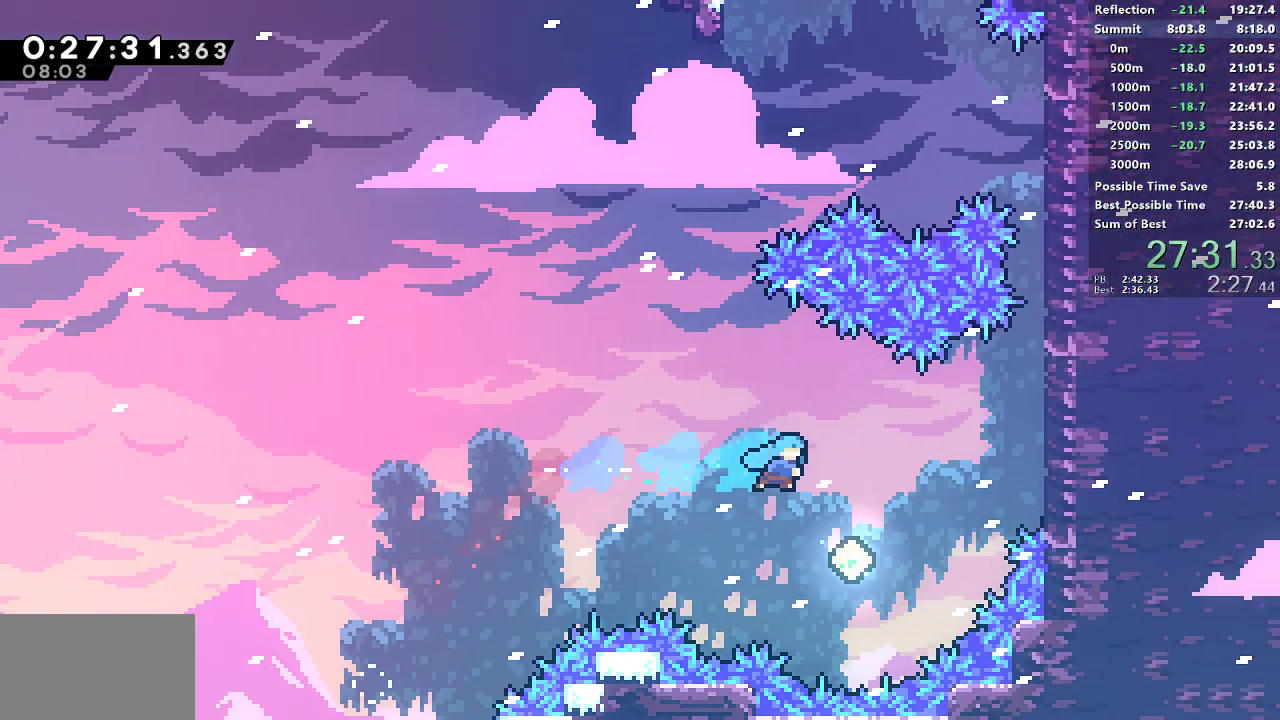
{"buttons": ["SQUARE", "DPAD_UP", "DPAD_RIGHT"], "left_stick": "center", "button_events": [[167, "DPAD_UP", "down"], [217, "SQUARE", "down"]]}
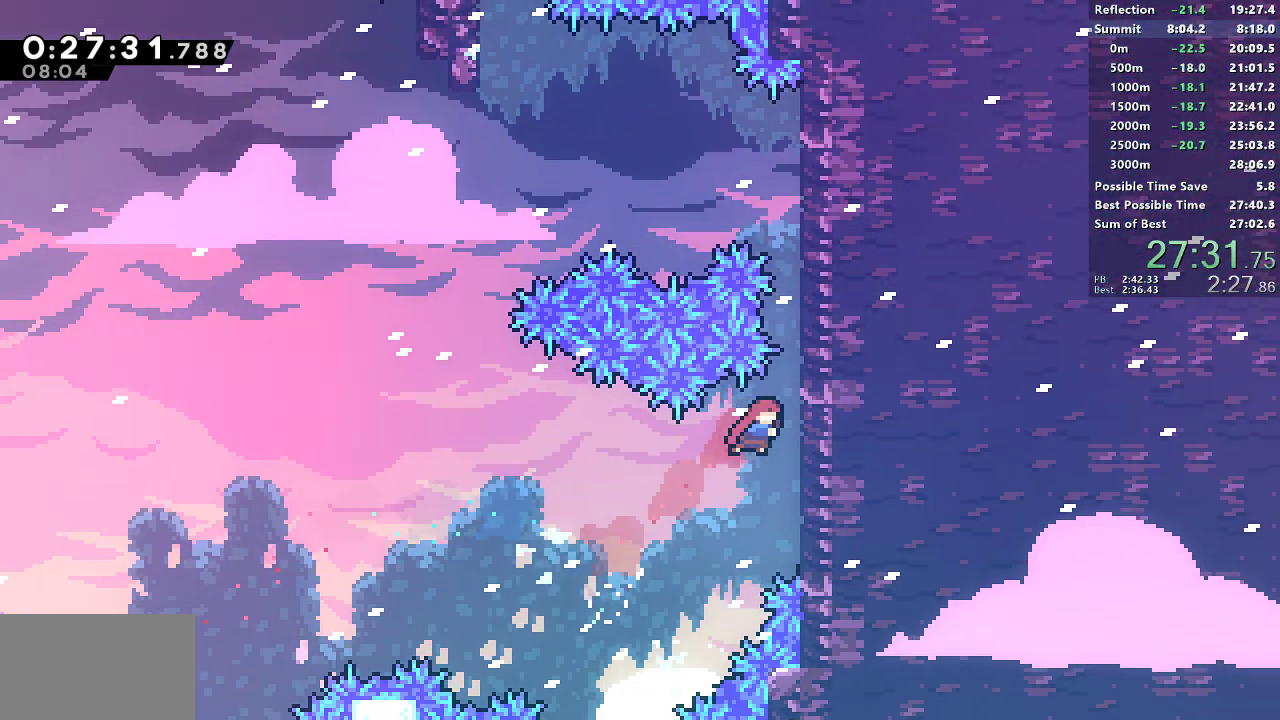
{"buttons": ["CROSS", "DPAD_UP", "DPAD_RIGHT"], "left_stick": "center", "button_events": [[33, "SQUARE", "up"], [133, "CROSS", "down"], [333, "CROSS", "up"], [400, "CROSS", "down"]]}
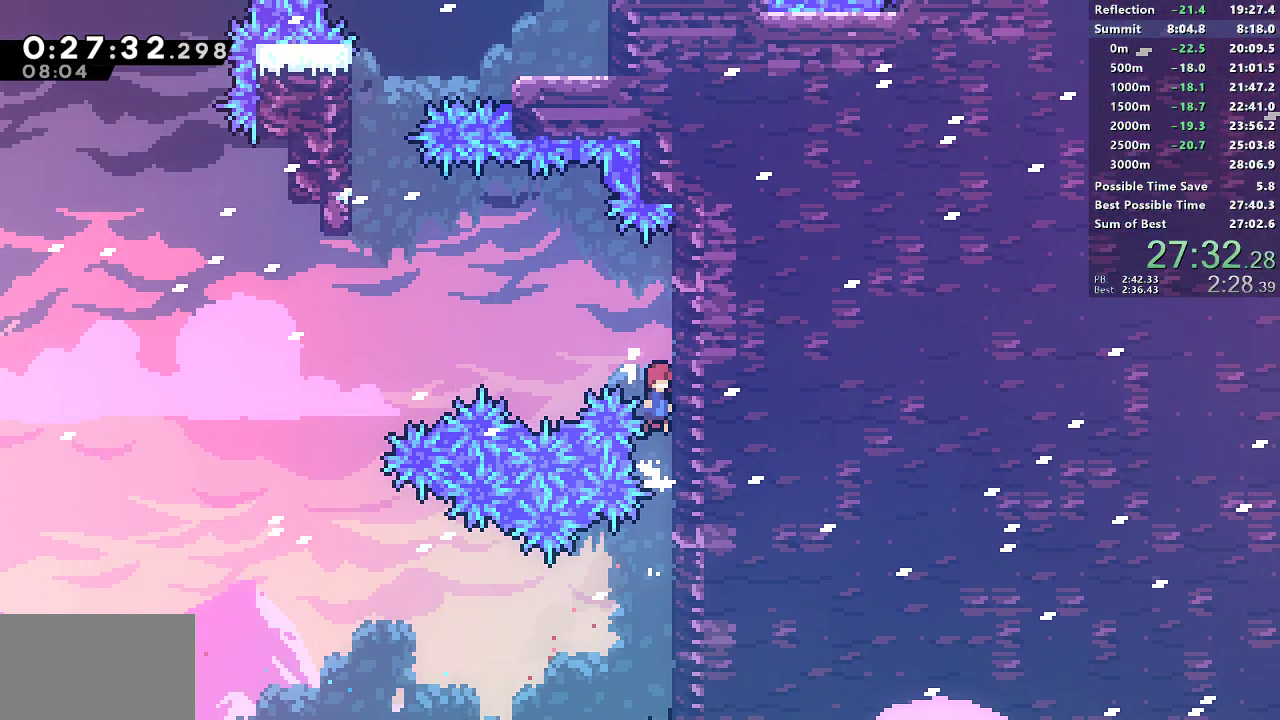
{"buttons": ["CROSS", "DPAD_UP", "DPAD_LEFT"], "left_stick": "center", "button_events": [[67, "CROSS", "up"], [83, "DPAD_RIGHT", "up"], [117, "DPAD_LEFT", "down"], [133, "CROSS", "down"]]}
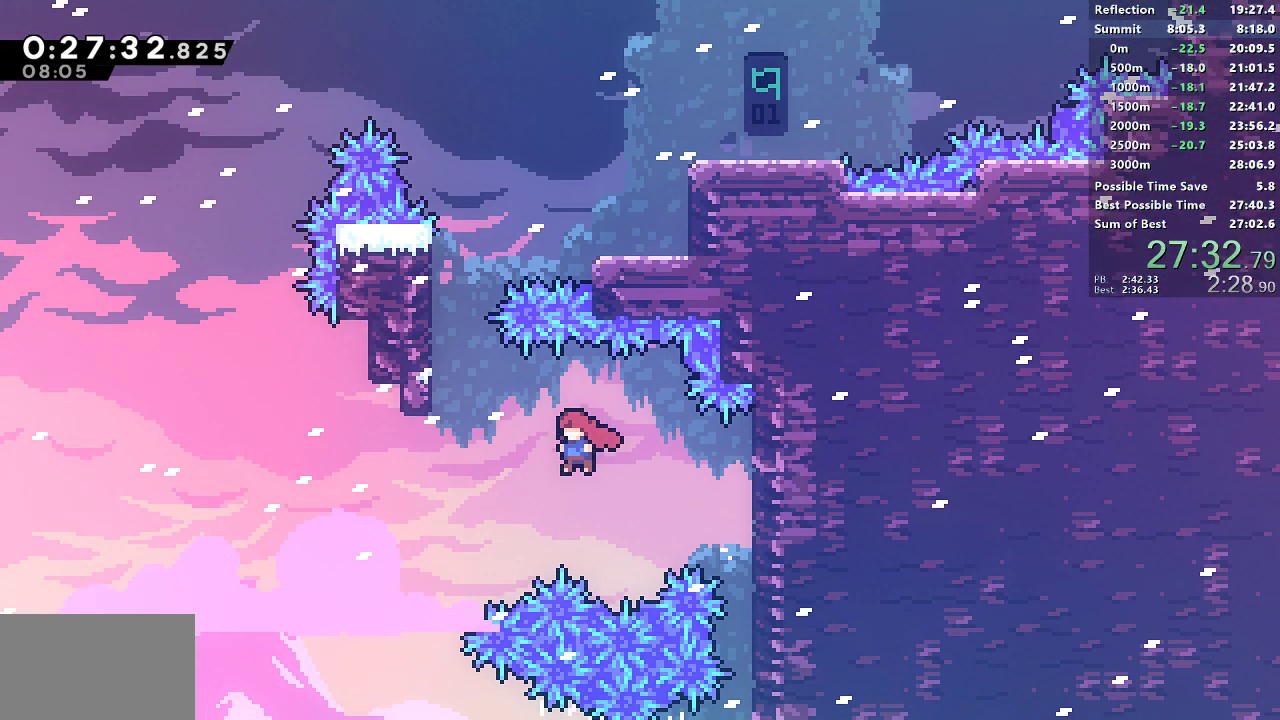
{"buttons": ["CROSS", "DPAD_RIGHT"], "left_stick": "center", "button_events": [[67, "CROSS", "up"], [67, "SQUARE", "down"], [217, "SQUARE", "up"], [300, "CROSS", "down"], [367, "CROSS", "up"], [383, "DPAD_LEFT", "up"], [400, "DPAD_RIGHT", "down"], [400, "DPAD_UP", "up"], [417, "CROSS", "down"]]}
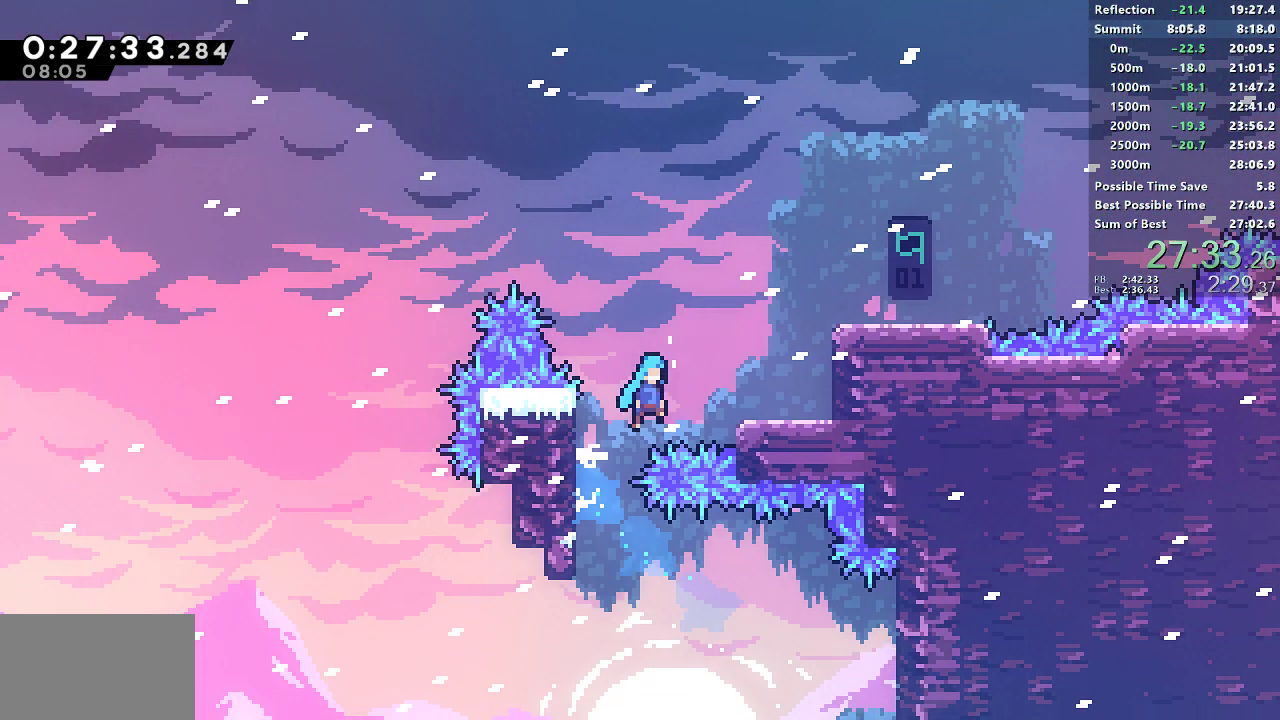
{"buttons": ["CROSS", "DPAD_RIGHT"], "left_stick": "center", "button_events": [[100, "CROSS", "up"], [233, "DPAD_RIGHT", "up"], [367, "CROSS", "down"], [367, "DPAD_RIGHT", "down"]]}
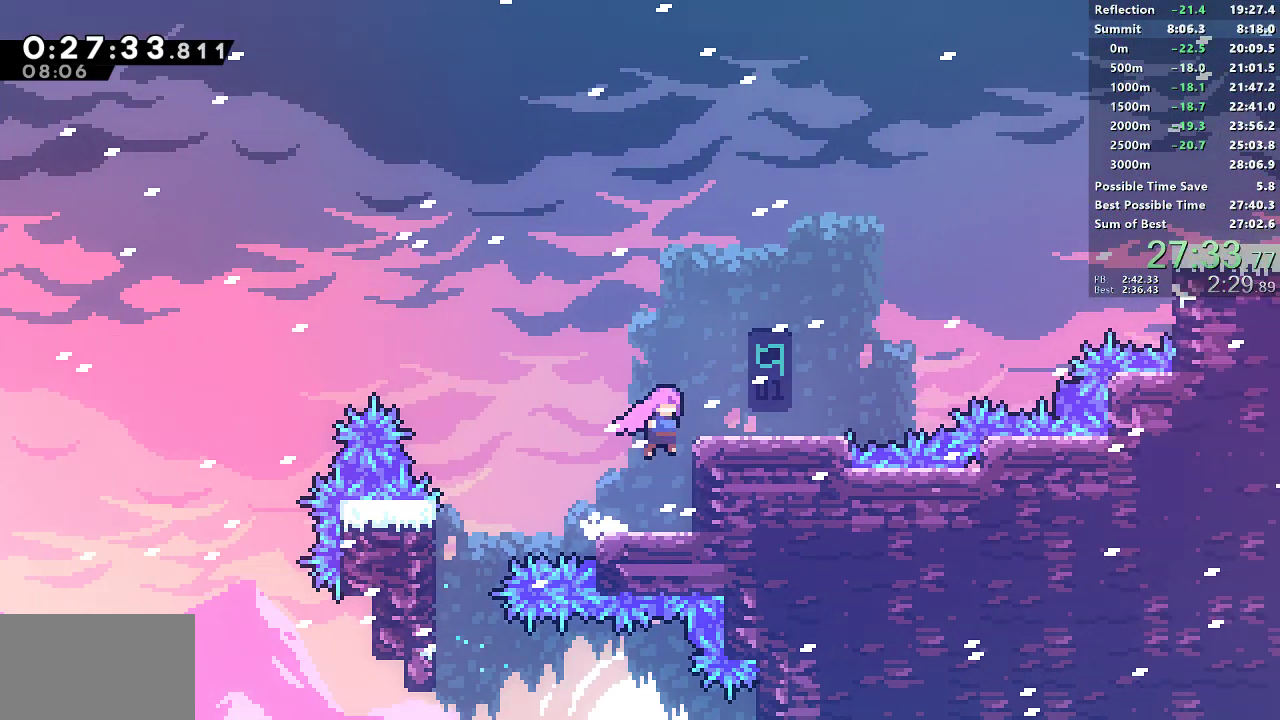
{"buttons": ["SQUARE", "DPAD_UP", "DPAD_RIGHT"], "left_stick": "center", "button_events": [[67, "SQUARE", "down"], [83, "CROSS", "up"], [250, "CROSS", "down"], [350, "DPAD_UP", "down"], [367, "CROSS", "up"], [367, "SQUARE", "up"], [433, "SQUARE", "down"]]}
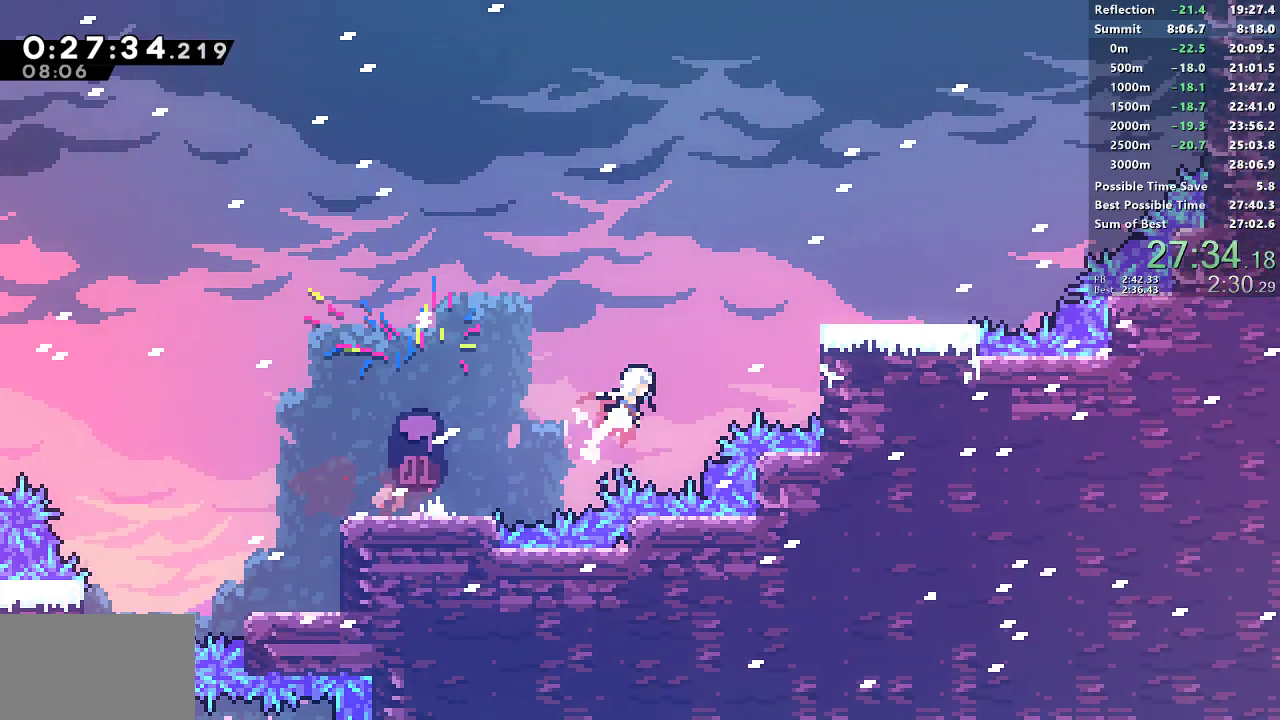
{"buttons": ["CROSS", "SQUARE", "DPAD_RIGHT"], "left_stick": "center", "button_events": [[117, "SQUARE", "up"], [133, "DPAD_UP", "up"], [217, "SQUARE", "down"], [417, "CROSS", "down"]]}
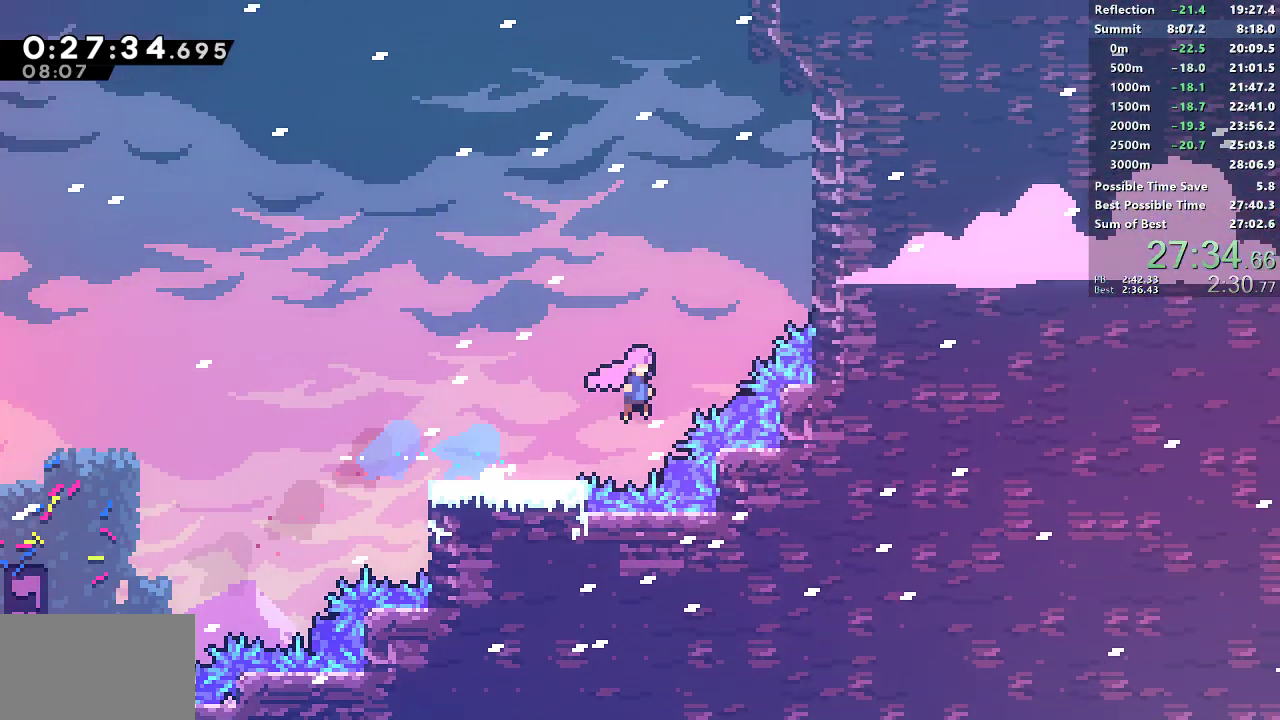
{"buttons": ["SQUARE", "DPAD_UP"], "left_stick": "center", "button_events": [[50, "DPAD_UP", "down"], [67, "CROSS", "up"], [67, "DPAD_RIGHT", "up"], [67, "SQUARE", "up"], [117, "SQUARE", "down"], [267, "SQUARE", "up"], [383, "SQUARE", "down"]]}
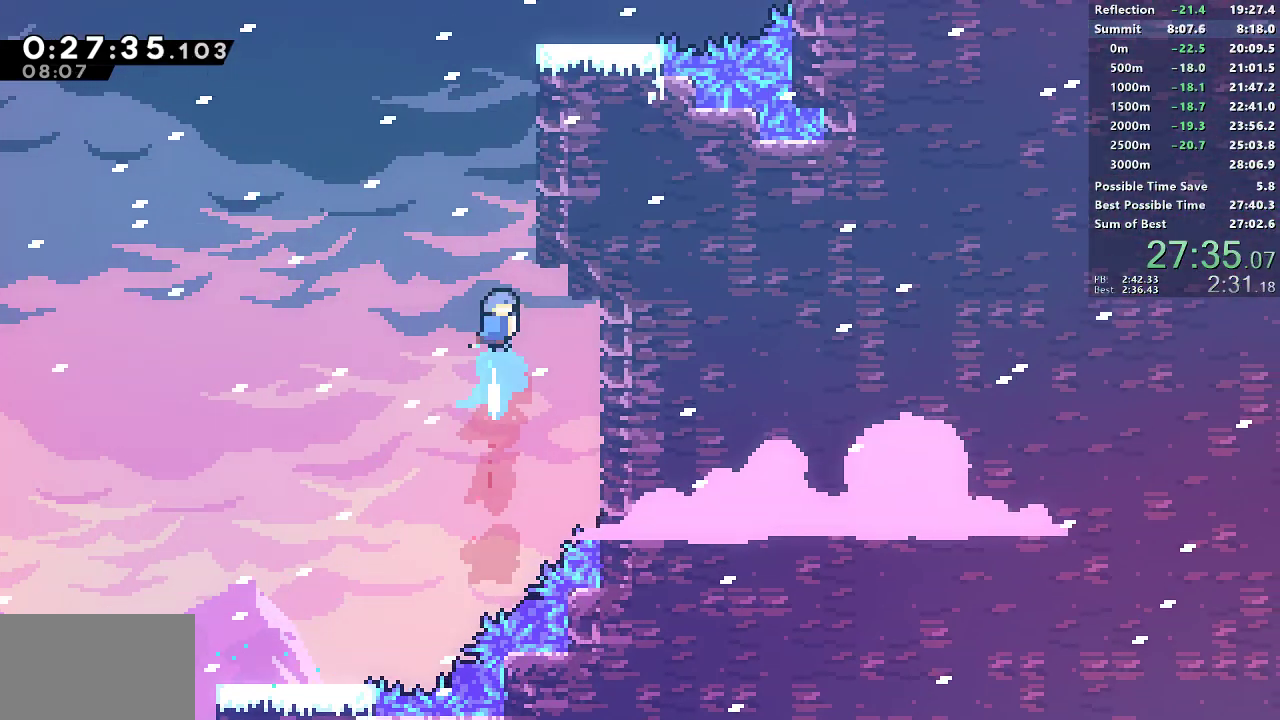
{"buttons": ["DPAD_UP", "DPAD_RIGHT"], "left_stick": "center", "button_events": [[33, "DPAD_RIGHT", "down"], [100, "SQUARE", "up"], [233, "CROSS", "down"], [400, "CROSS", "up"]]}
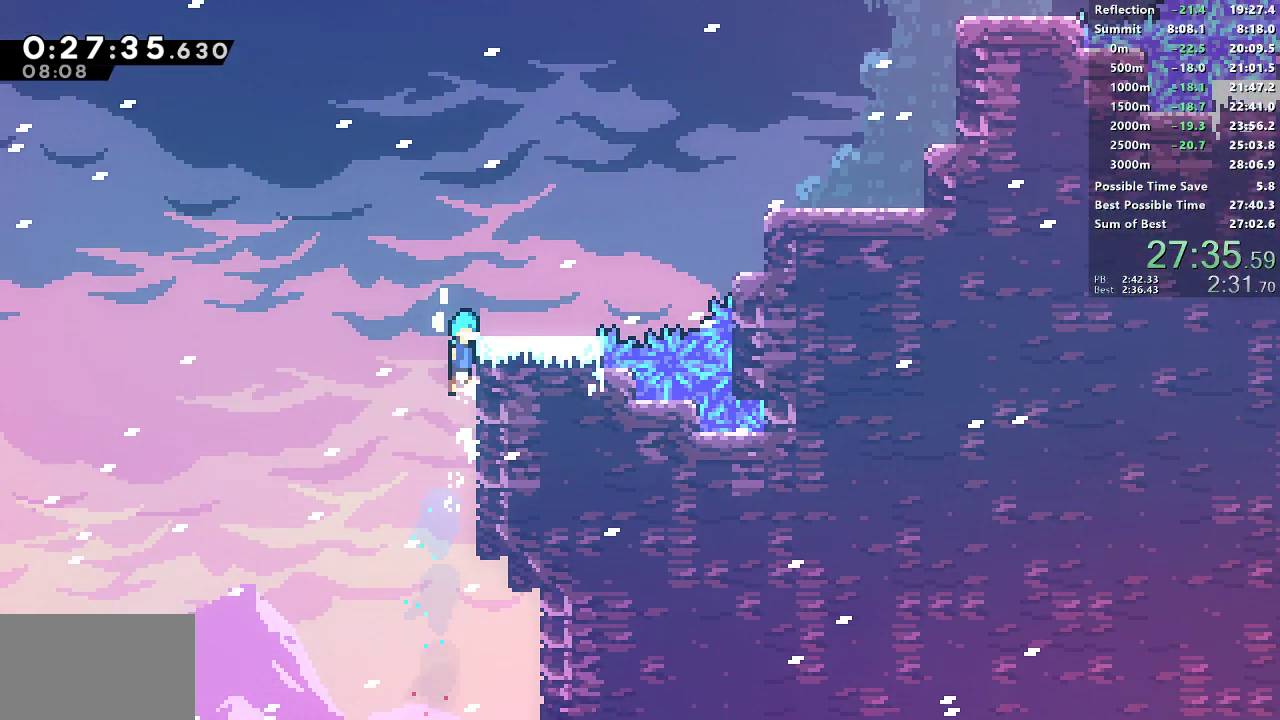
{"buttons": ["SQUARE", "DPAD_UP", "DPAD_RIGHT"], "left_stick": "center", "button_events": [[17, "CROSS", "down"], [167, "CROSS", "up"], [383, "SQUARE", "down"]]}
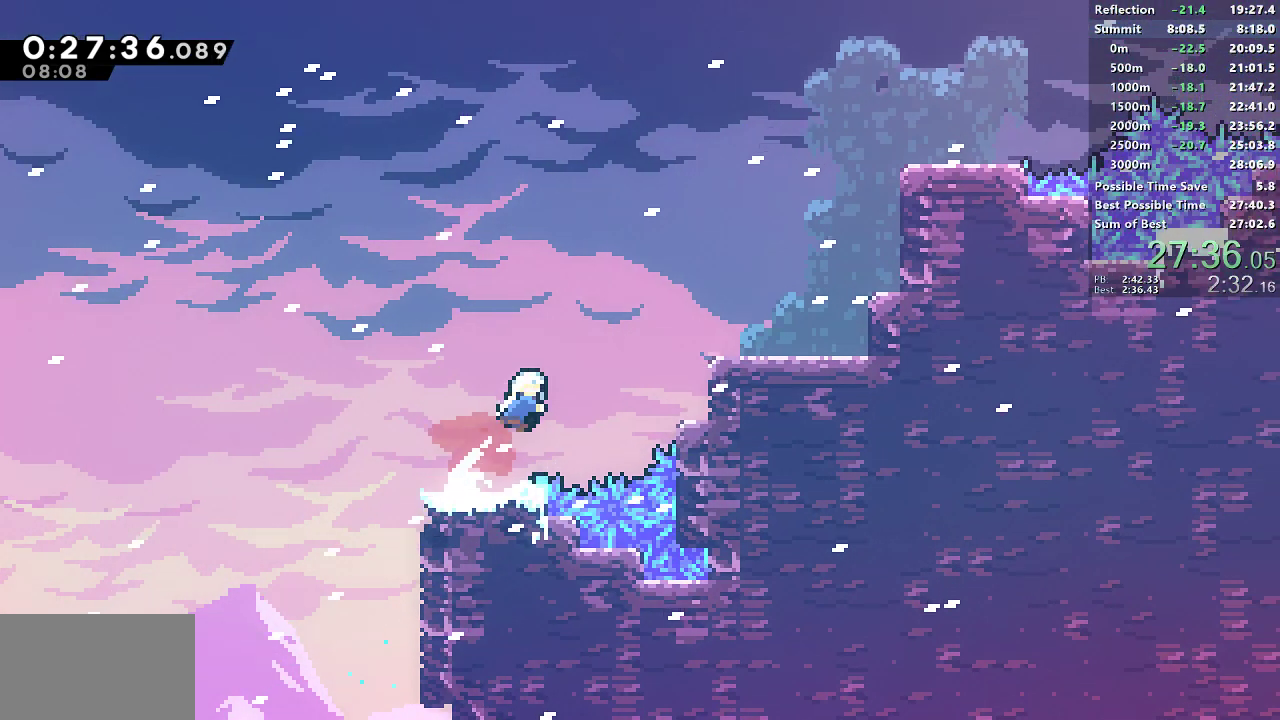
{"buttons": ["SQUARE", "DPAD_UP"], "left_stick": "center", "button_events": [[50, "SQUARE", "up"], [67, "DPAD_UP", "up"], [167, "SQUARE", "down"], [333, "SQUARE", "up"], [367, "DPAD_RIGHT", "up"], [367, "DPAD_UP", "down"], [417, "SQUARE", "down"]]}
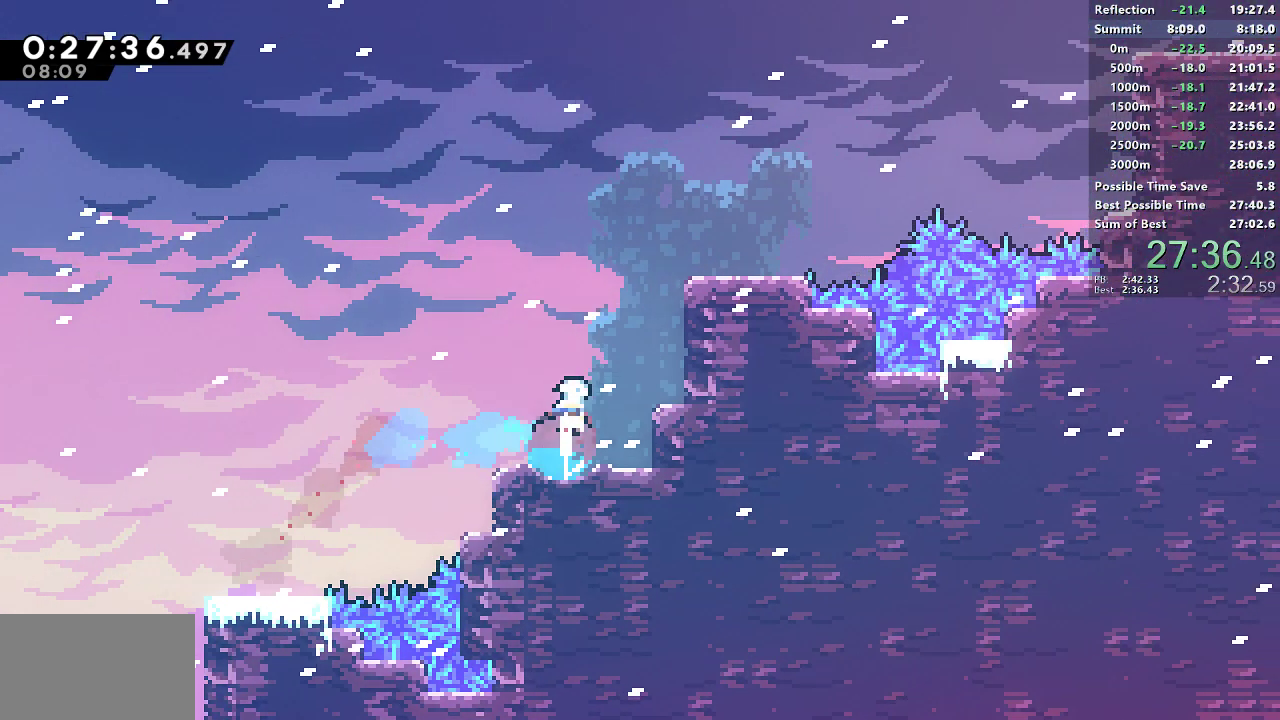
{"buttons": ["CROSS", "SQUARE"], "left_stick": "center", "button_events": [[150, "DPAD_RIGHT", "down"], [150, "DPAD_UP", "up"], [150, "SQUARE", "up"], [233, "SQUARE", "down"], [450, "CROSS", "down"], [467, "DPAD_RIGHT", "up"]]}
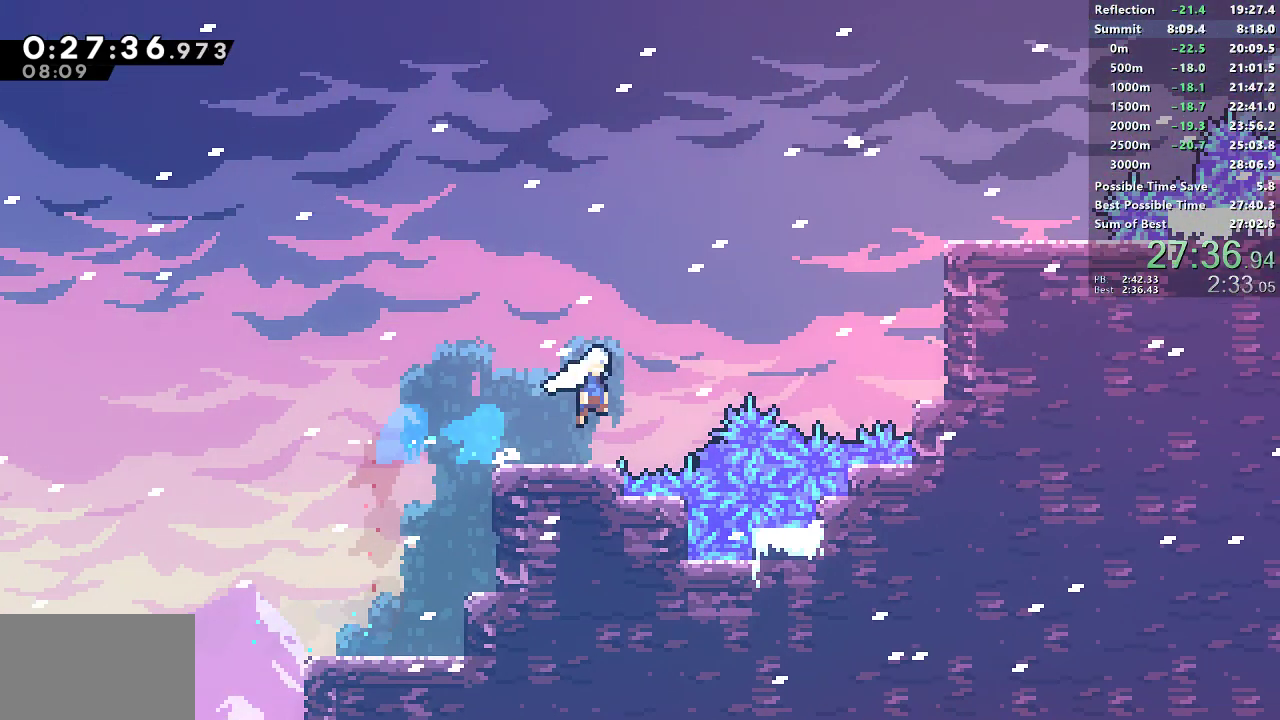
{"buttons": ["SQUARE", "DPAD_RIGHT"], "left_stick": "center", "button_events": [[83, "DPAD_RIGHT", "down"], [83, "DPAD_UP", "down"], [117, "CROSS", "up"], [117, "SQUARE", "up"], [183, "SQUARE", "down"], [367, "DPAD_UP", "up"], [383, "SQUARE", "up"], [483, "SQUARE", "down"]]}
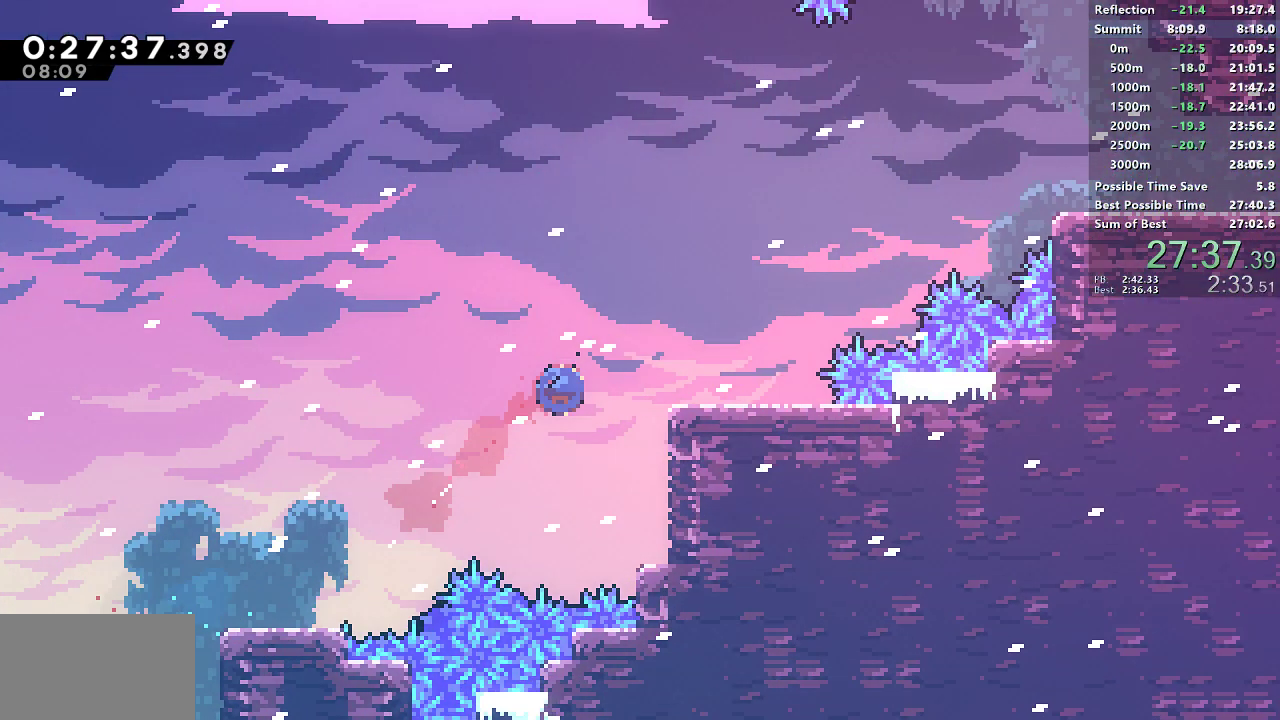
{"buttons": ["DPAD_RIGHT"], "left_stick": "center", "button_events": [[67, "DPAD_RIGHT", "up"], [183, "CROSS", "down"], [250, "DPAD_RIGHT", "down"], [267, "DPAD_UP", "down"], [300, "CROSS", "up"], [300, "SQUARE", "up"], [350, "SQUARE", "down"], [483, "DPAD_UP", "up"], [500, "SQUARE", "up"]]}
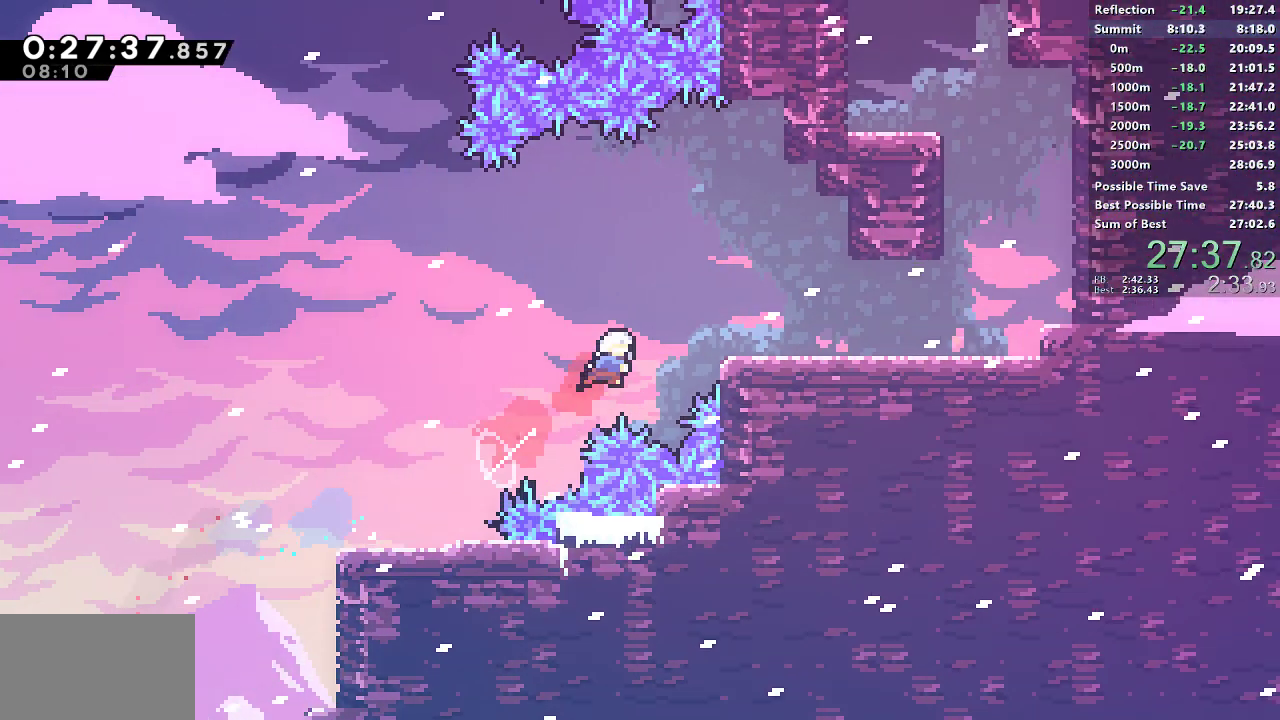
{"buttons": ["DPAD_UP"], "left_stick": "center", "button_events": [[133, "SQUARE", "down"], [317, "CROSS", "down"], [433, "CROSS", "up"], [433, "SQUARE", "up"], [500, "DPAD_RIGHT", "up"], [500, "DPAD_UP", "down"]]}
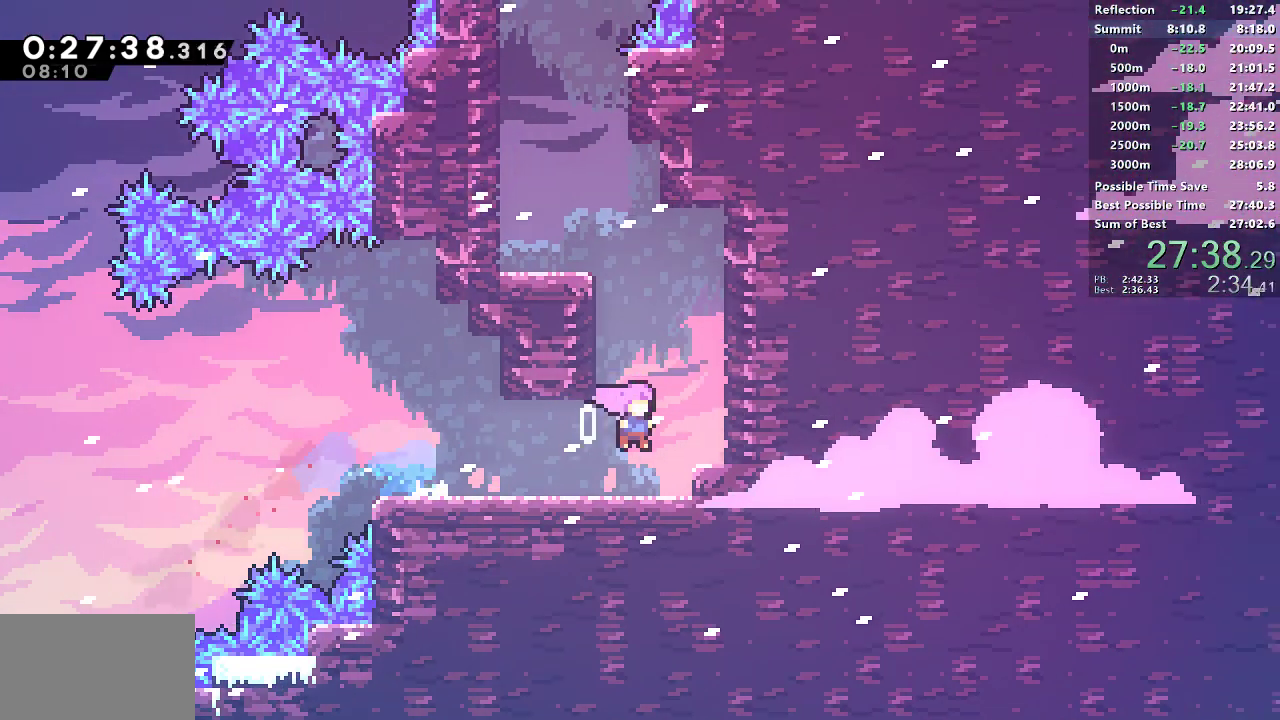
{"buttons": [], "left_stick": "center", "button_events": [[17, "SQUARE", "down"], [150, "SQUARE", "up"], [167, "DPAD_UP", "up"], [200, "DPAD_LEFT", "down"], [233, "SQUARE", "down"], [367, "SQUARE", "up"], [433, "DPAD_LEFT", "up"]]}
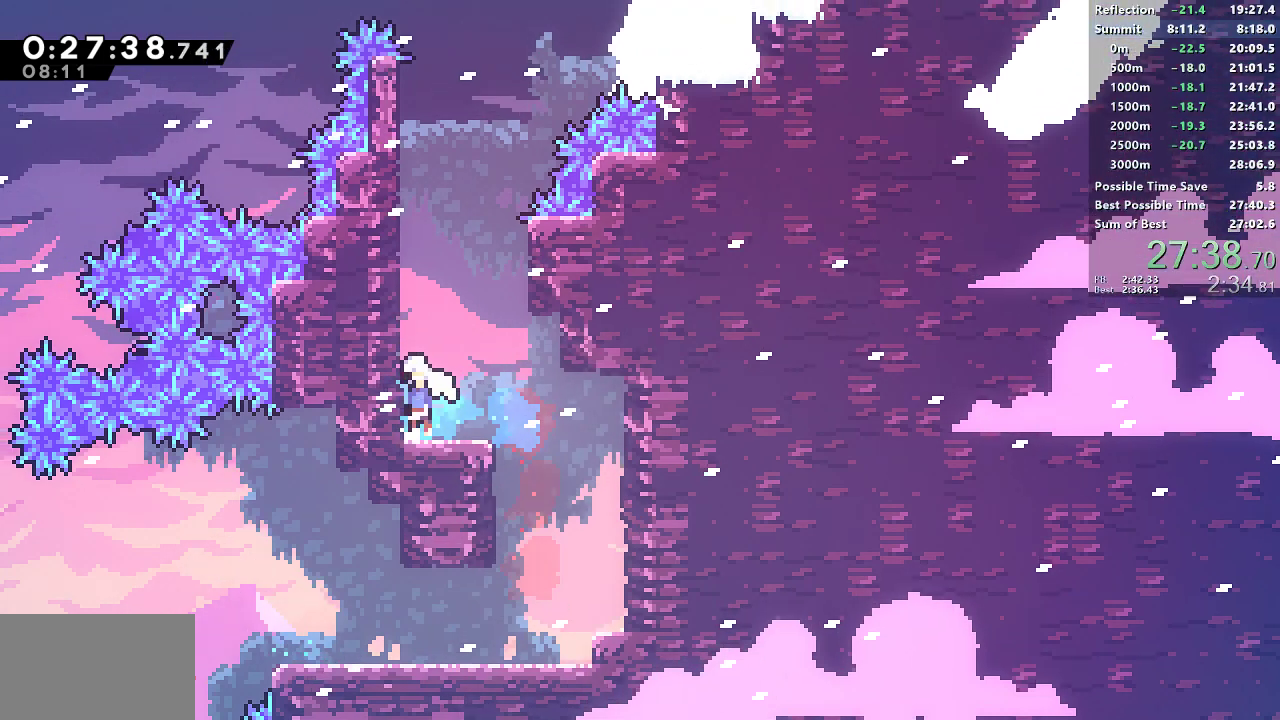
{"buttons": ["CROSS", "SQUARE", "DPAD_UP", "DPAD_RIGHT"], "left_stick": "center", "button_events": [[17, "CROSS", "down"], [150, "DPAD_UP", "down"], [167, "CROSS", "up"], [183, "SQUARE", "down"], [467, "DPAD_RIGHT", "down"], [483, "CROSS", "down"]]}
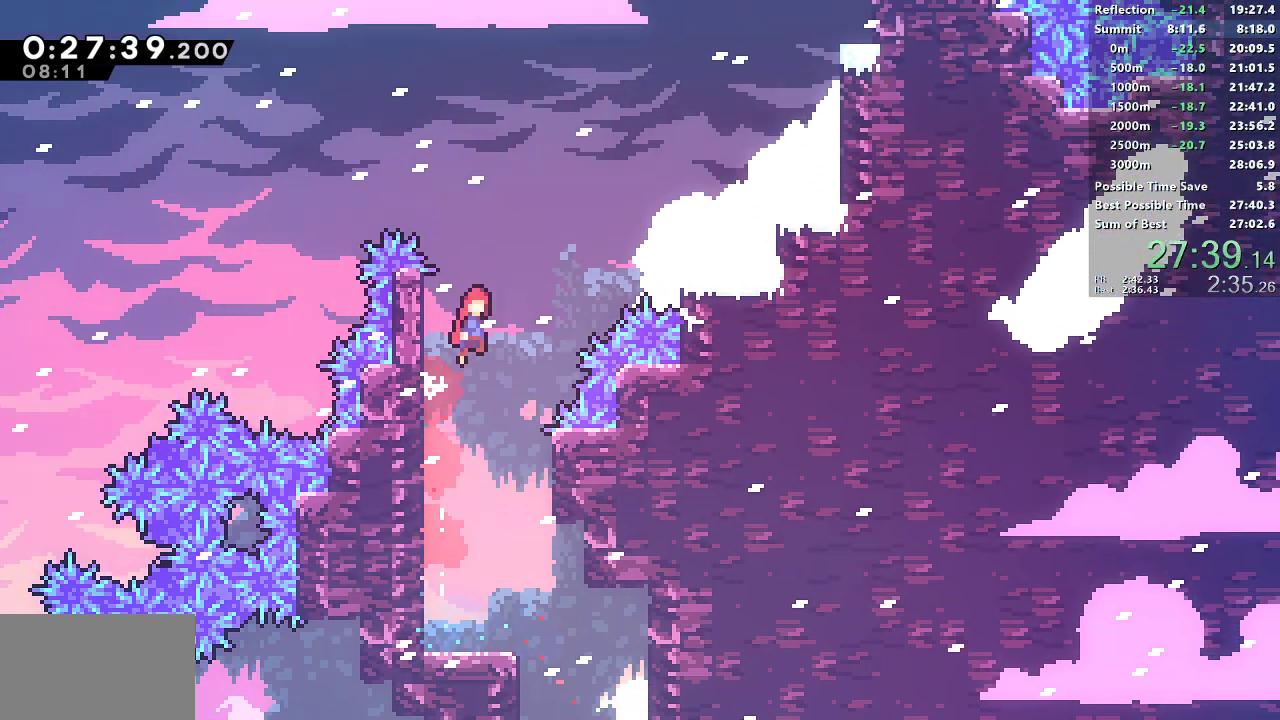
{"buttons": ["SQUARE", "DPAD_UP", "DPAD_RIGHT"], "left_stick": "center", "button_events": [[283, "CROSS", "up"], [283, "SQUARE", "up"], [400, "SQUARE", "down"]]}
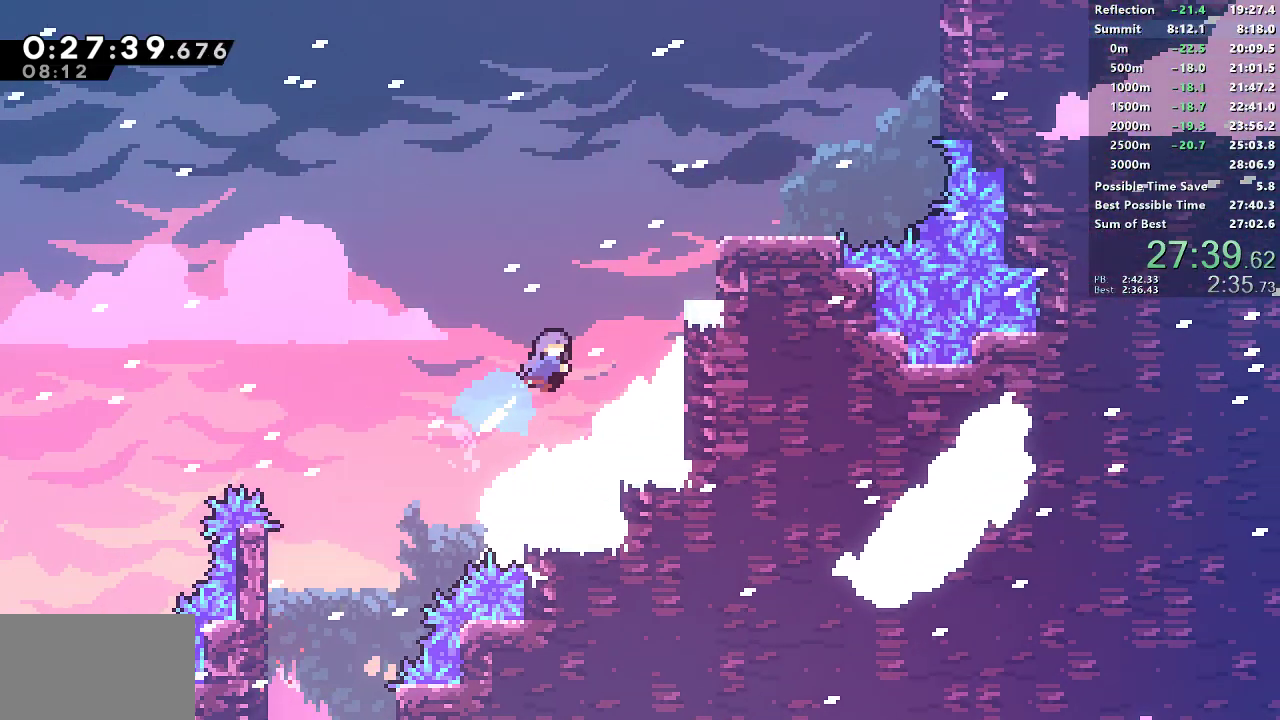
{"buttons": ["DPAD_RIGHT"], "left_stick": "center", "button_events": [[50, "DPAD_UP", "up"], [133, "SQUARE", "up"], [300, "CROSS", "down"], [467, "CROSS", "up"]]}
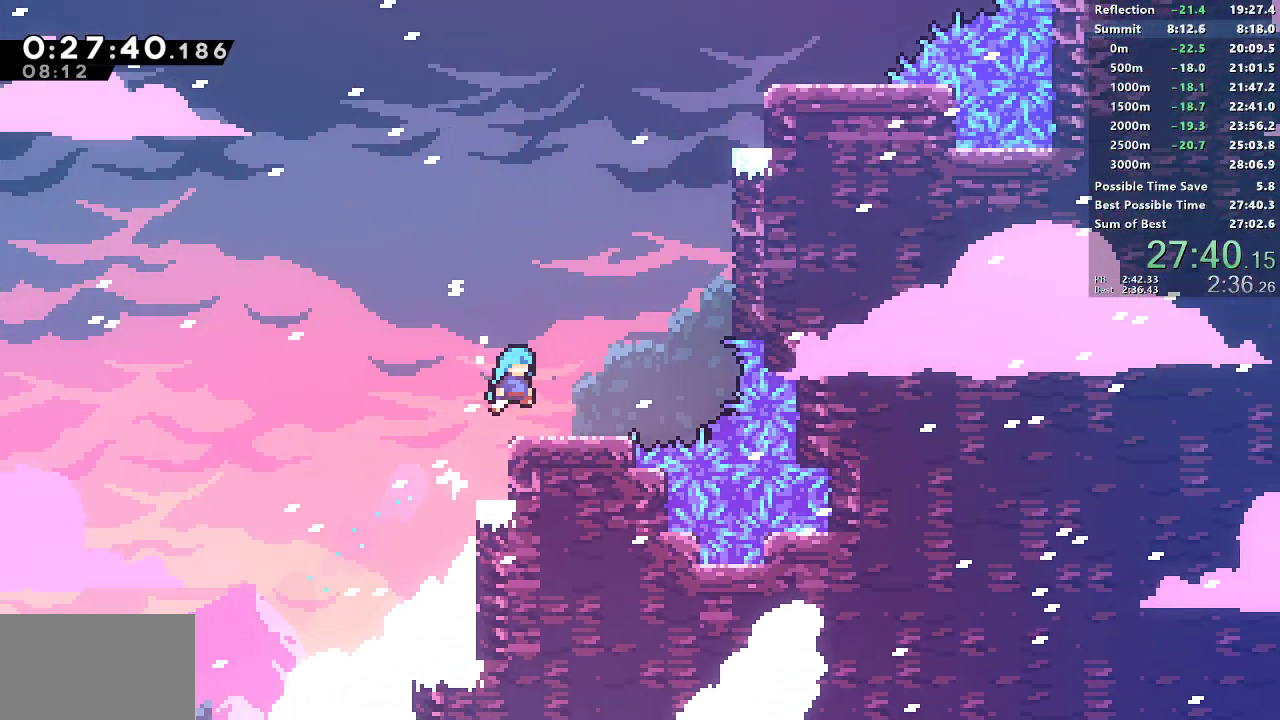
{"buttons": ["SQUARE", "DPAD_UP"], "left_stick": "center", "button_events": [[150, "CROSS", "down"], [183, "DPAD_RIGHT", "up"], [233, "DPAD_UP", "down"], [317, "CROSS", "up"], [333, "SQUARE", "down"]]}
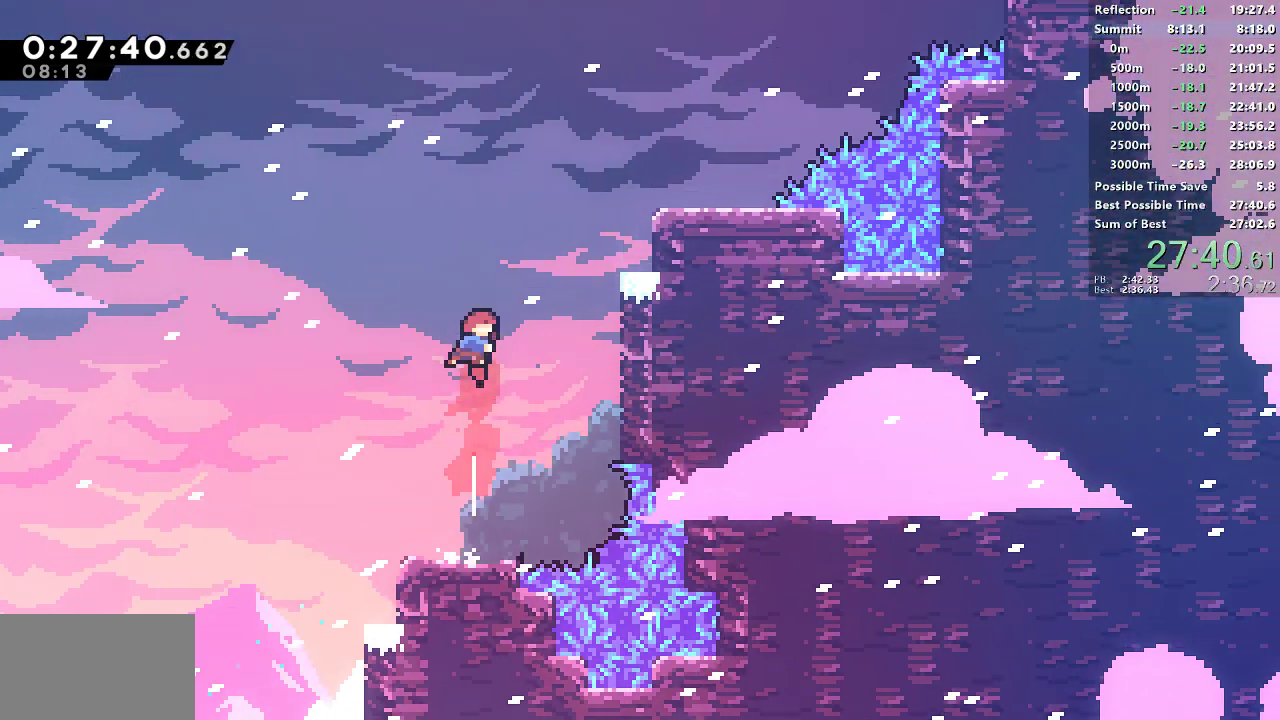
{"buttons": [], "left_stick": "center", "button_events": [[17, "SQUARE", "up"], [33, "DPAD_RIGHT", "down"], [133, "SQUARE", "down"], [217, "DPAD_UP", "up"], [333, "SQUARE", "up"], [433, "DPAD_RIGHT", "up"]]}
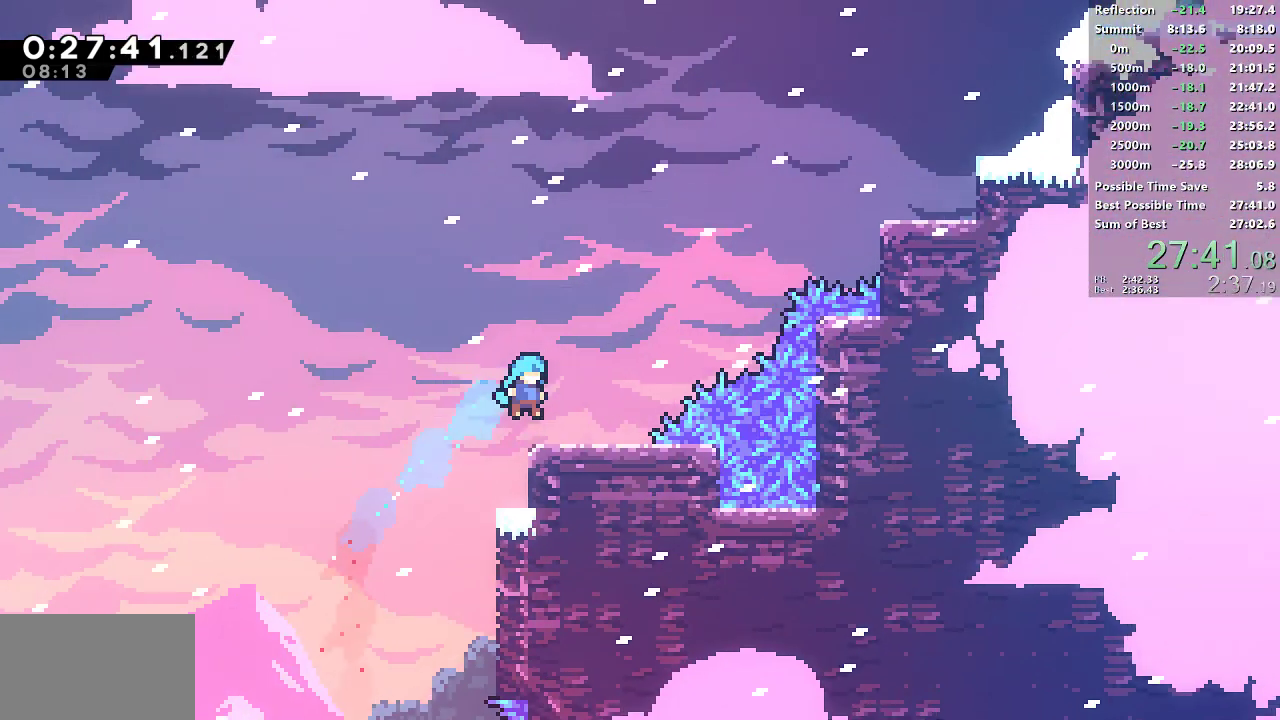
{"buttons": ["SQUARE", "DPAD_RIGHT"], "left_stick": "center", "button_events": [[67, "DPAD_RIGHT", "down"], [133, "CROSS", "down"], [217, "DPAD_UP", "down"], [367, "CROSS", "up"], [367, "SQUARE", "down"], [483, "DPAD_UP", "up"]]}
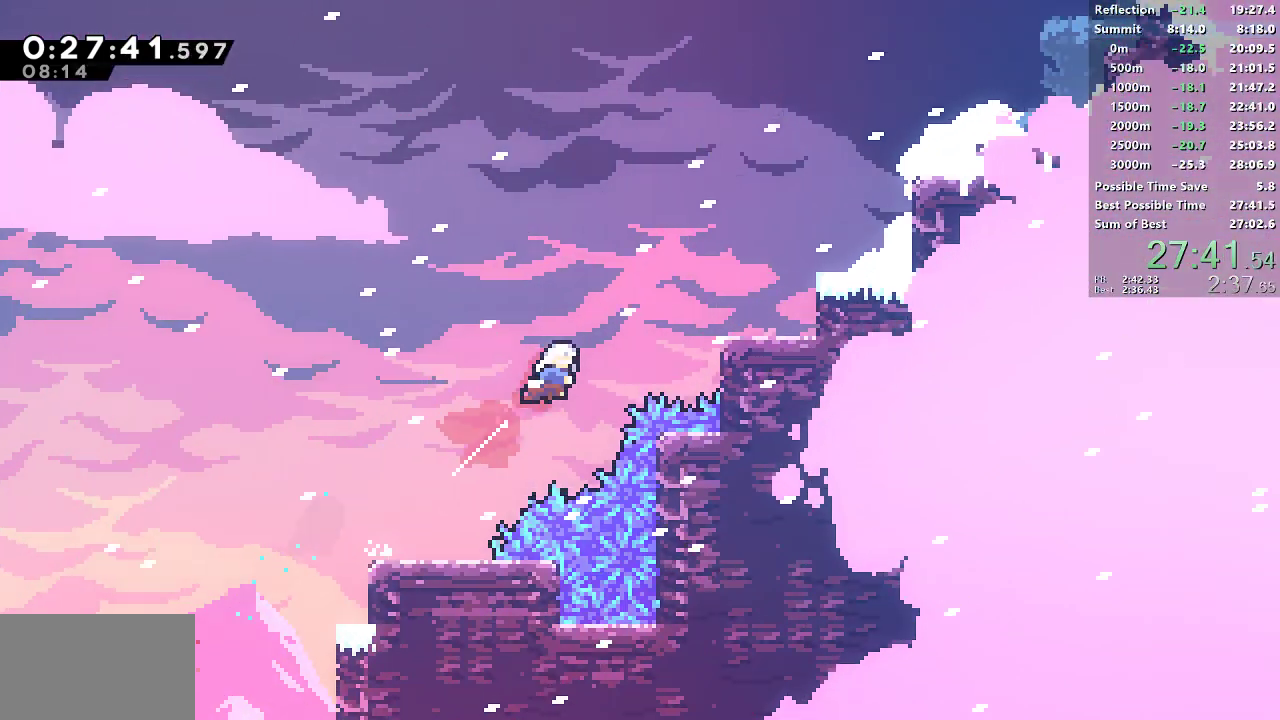
{"buttons": ["SQUARE", "DPAD_UP", "DPAD_RIGHT"], "left_stick": "center", "button_events": [[33, "SQUARE", "up"], [200, "DPAD_RIGHT", "up"], [200, "SQUARE", "down"], [300, "DPAD_RIGHT", "down"], [350, "DPAD_UP", "down"], [367, "CROSS", "down"], [467, "CROSS", "up"]]}
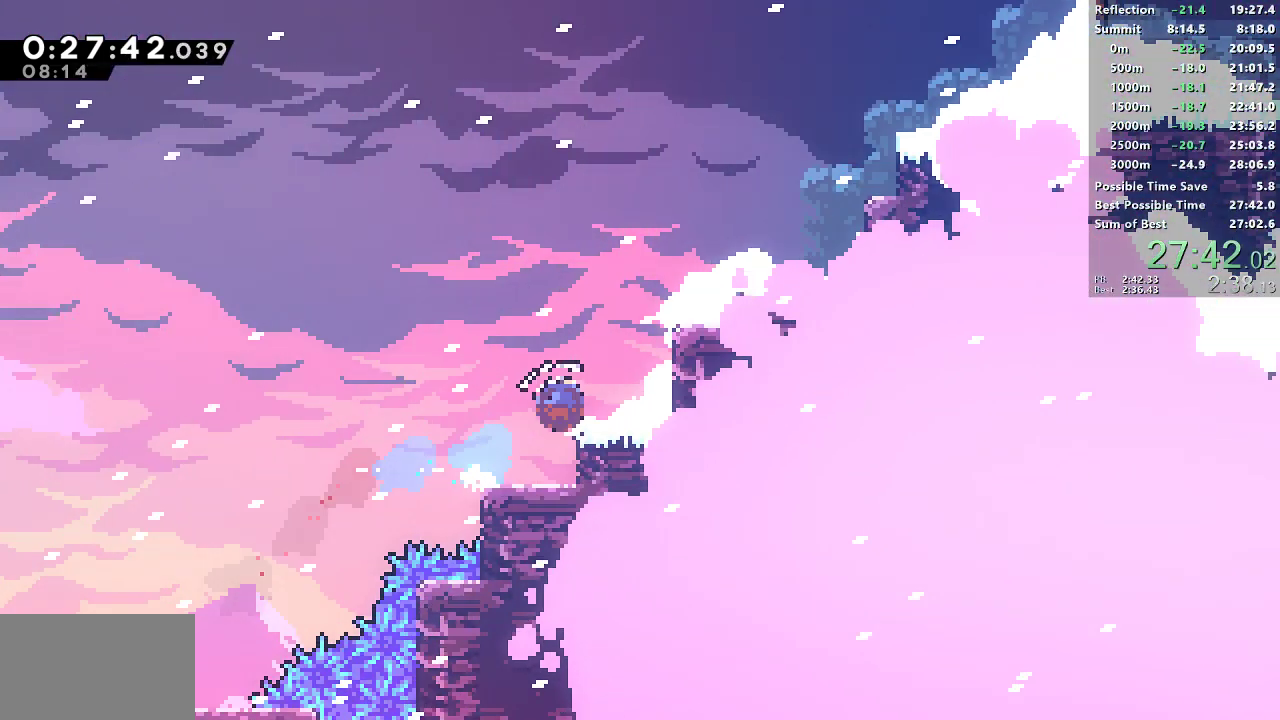
{"buttons": ["SQUARE", "DPAD_UP", "DPAD_RIGHT"], "left_stick": "center", "button_events": [[383, "SQUARE", "up"], [450, "SQUARE", "down"]]}
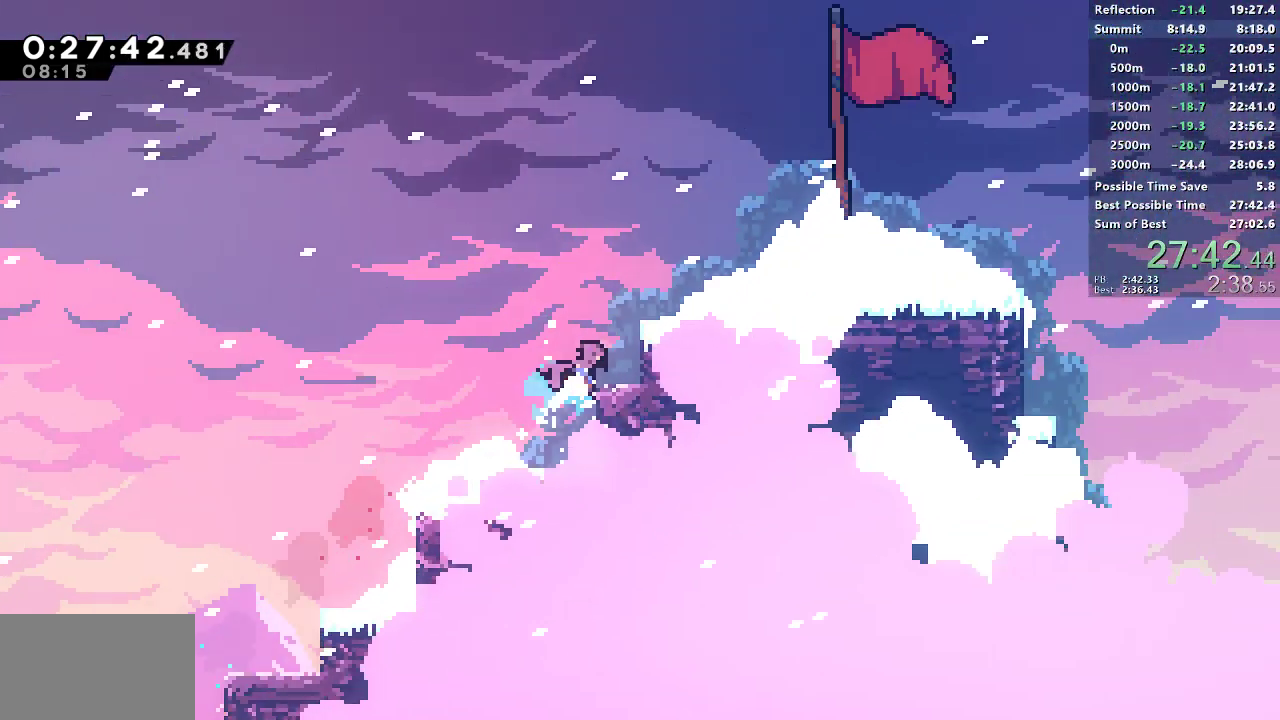
{"buttons": ["CROSS", "DPAD_RIGHT"], "left_stick": "center", "button_events": [[233, "DPAD_UP", "up"], [317, "SQUARE", "up"], [500, "CROSS", "down"]]}
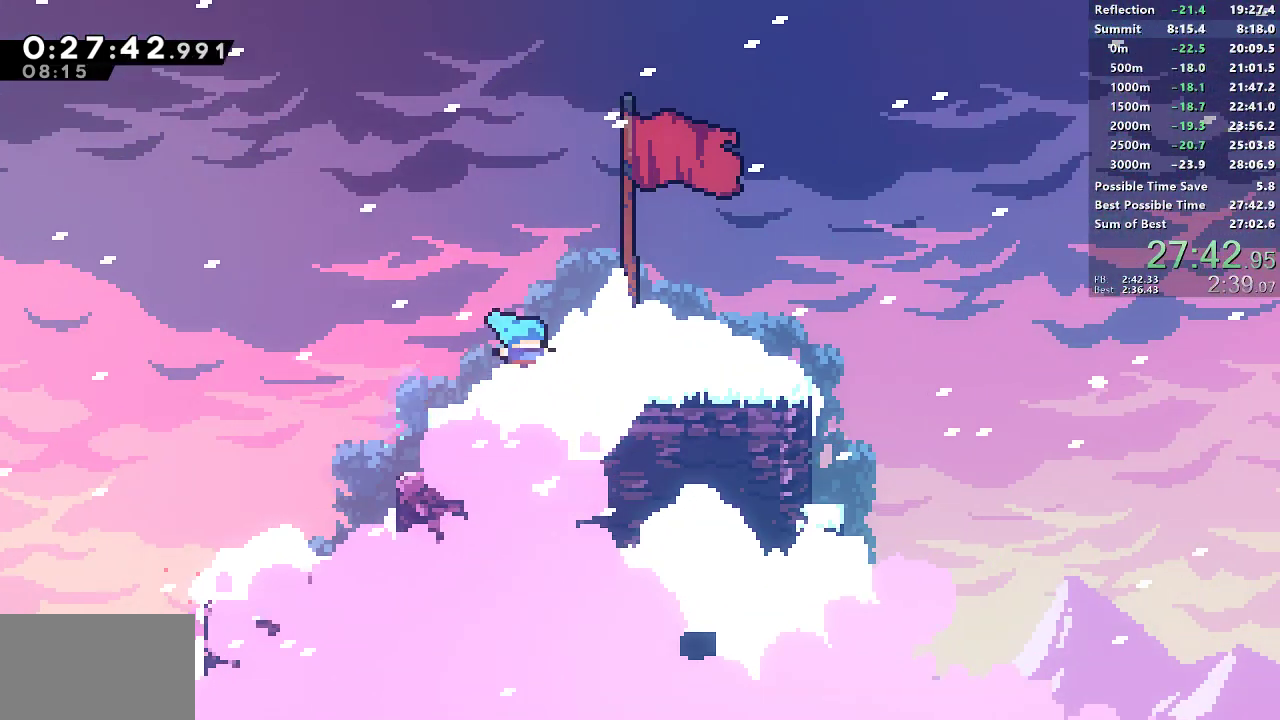
{"buttons": [], "left_stick": "center", "button_events": [[83, "CROSS", "up"], [217, "DPAD_RIGHT", "up"], [233, "START", "down"], [250, "TOUCHPAD", "down"], [283, "L1", "down"], [283, "L2", "down"], [300, "START", "up"], [300, "TOUCHPAD", "up"], [333, "L1", "up"], [333, "L2", "up"]]}